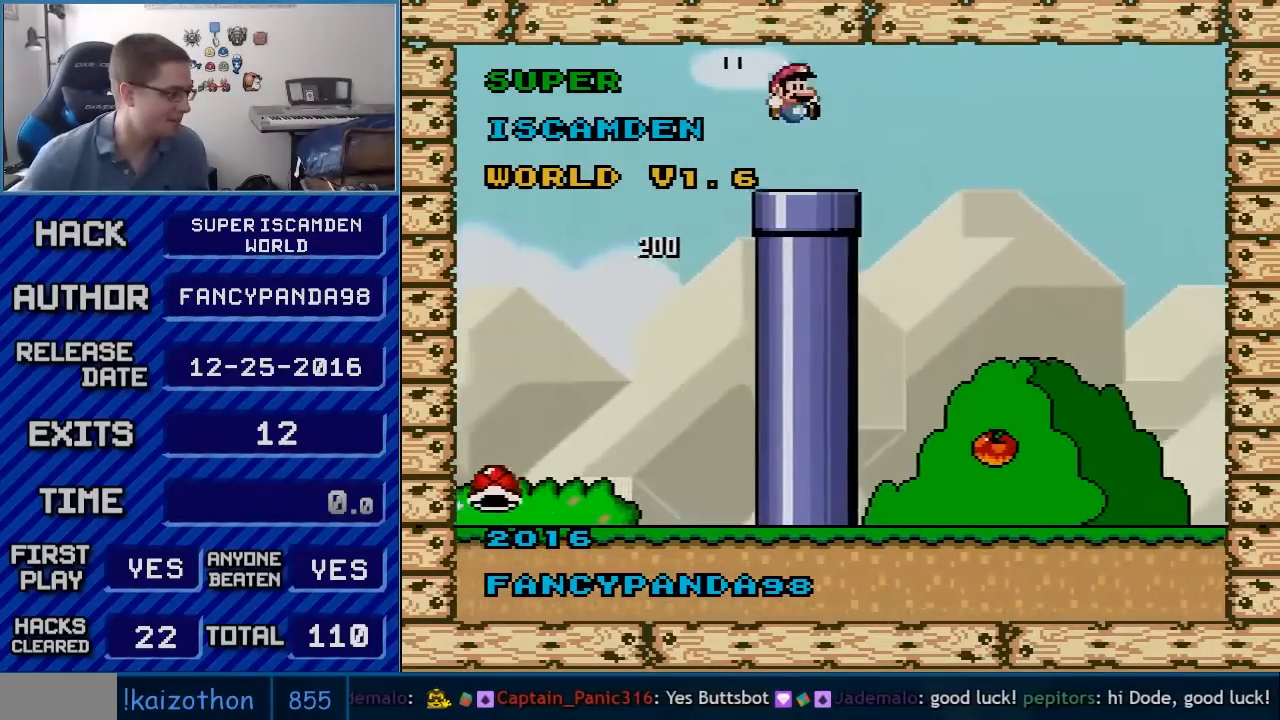
Gameplay with a controller (Nintendo layout); each line is a JSON object with the inputs held at the frame after it. "events" lists button and stick changes between this image and that frame as [ms after this image, input, new state], when the widget could be followed in between. Not read: L3 R3.
{"buttons": [], "events": [[83, "A", "down"], [167, "A", "up"]]}
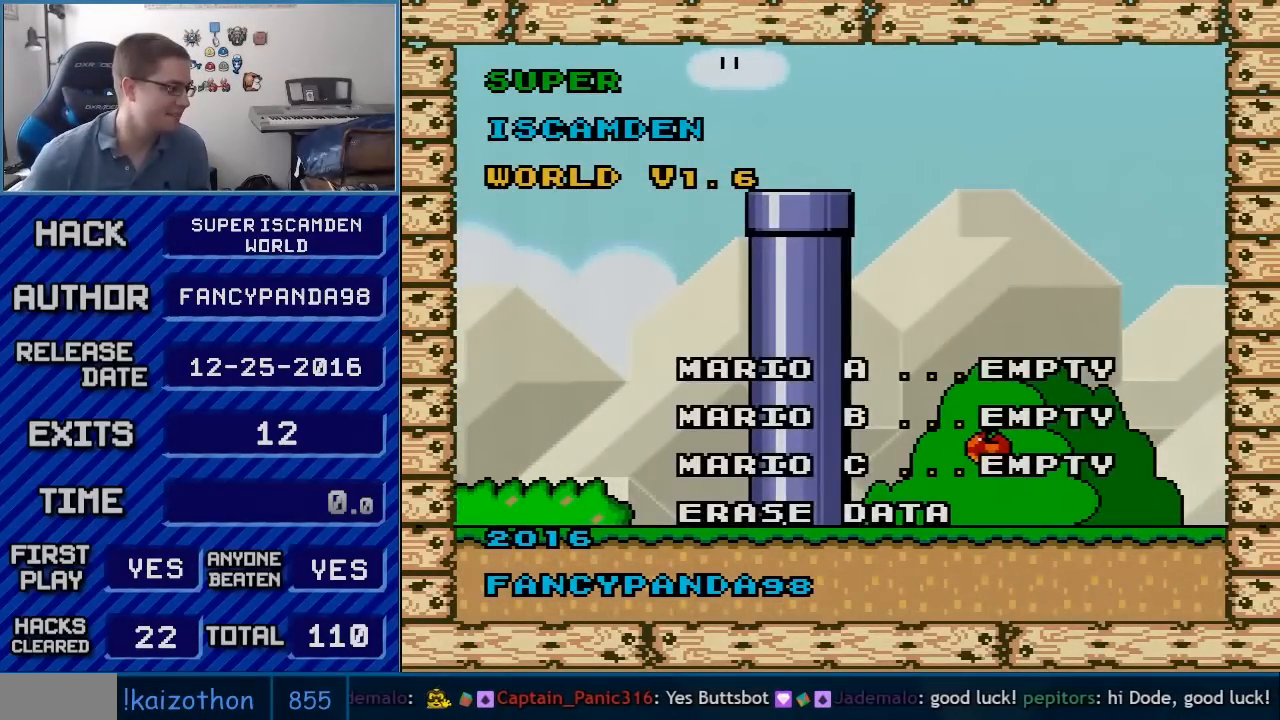
{"buttons": [], "events": [[167, "A", "down"], [267, "A", "up"]]}
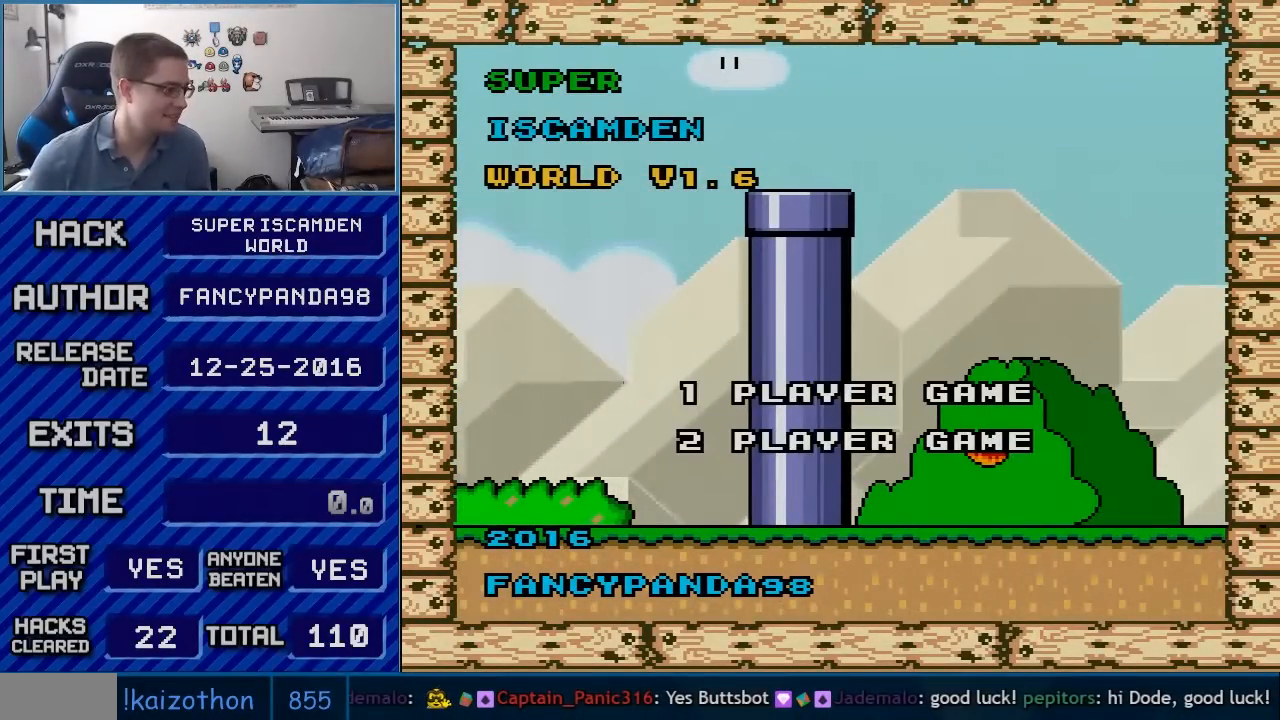
{"buttons": [], "events": []}
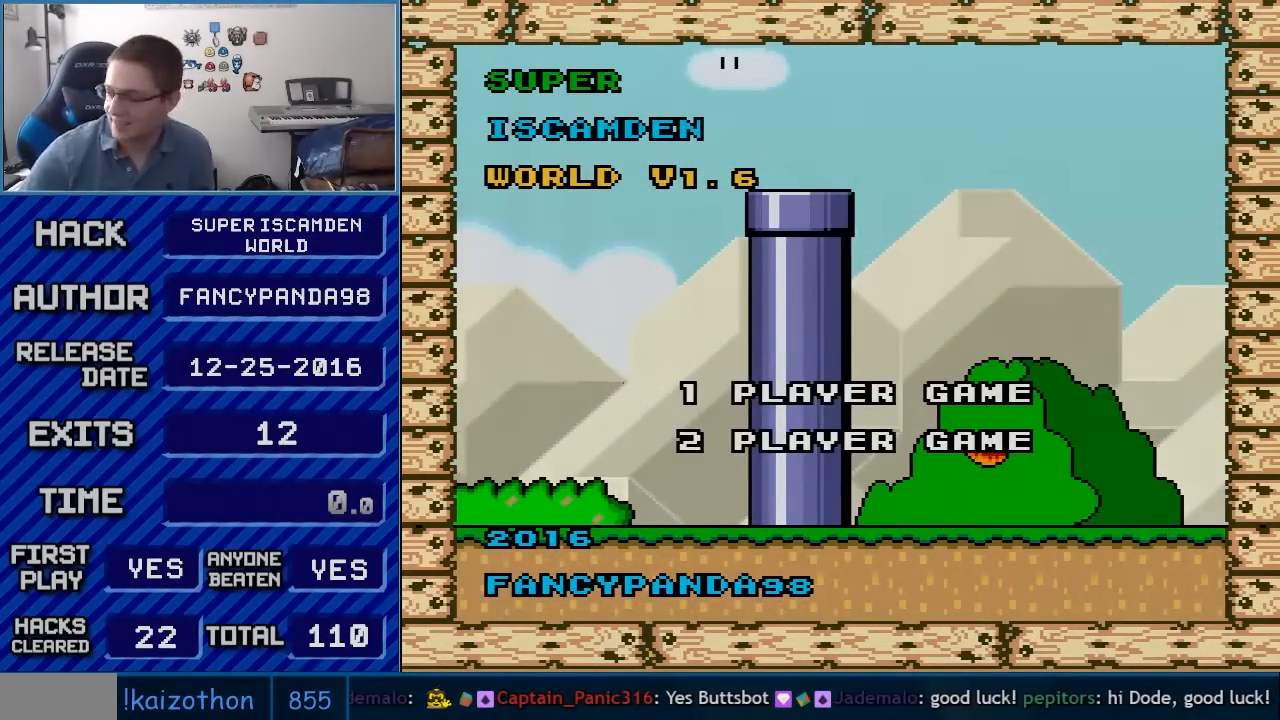
{"buttons": [], "events": []}
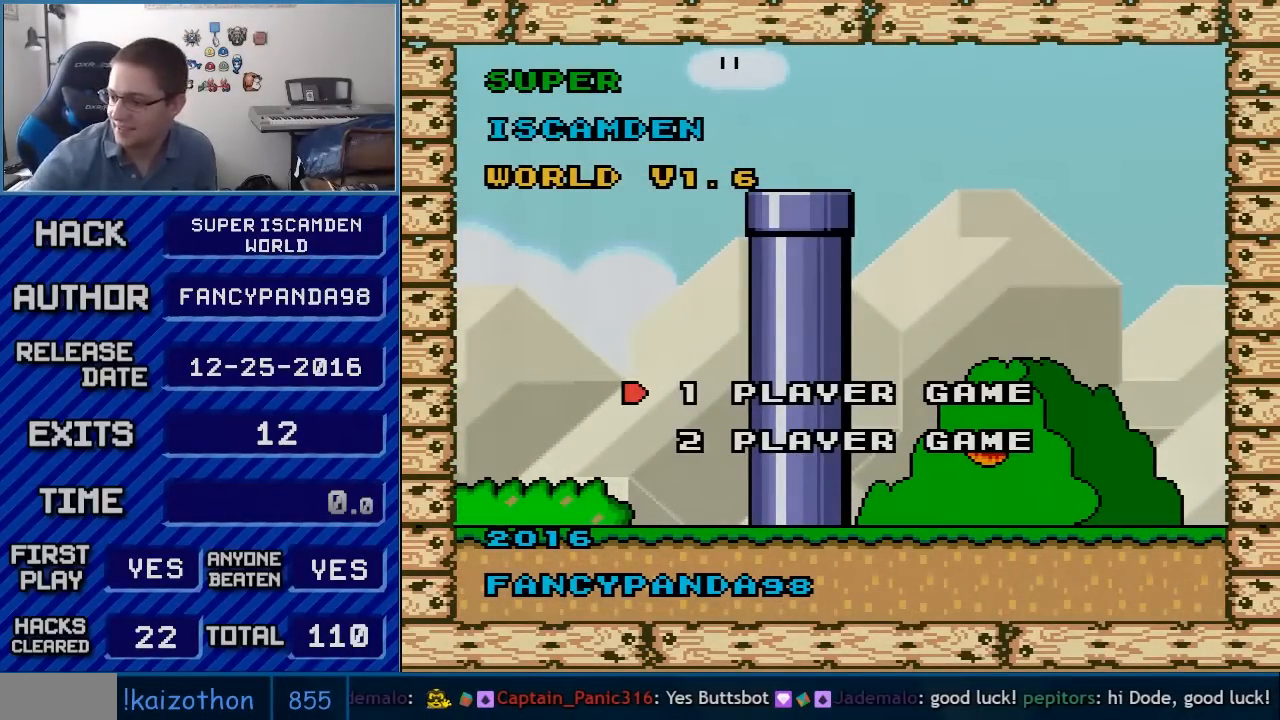
{"buttons": [], "events": []}
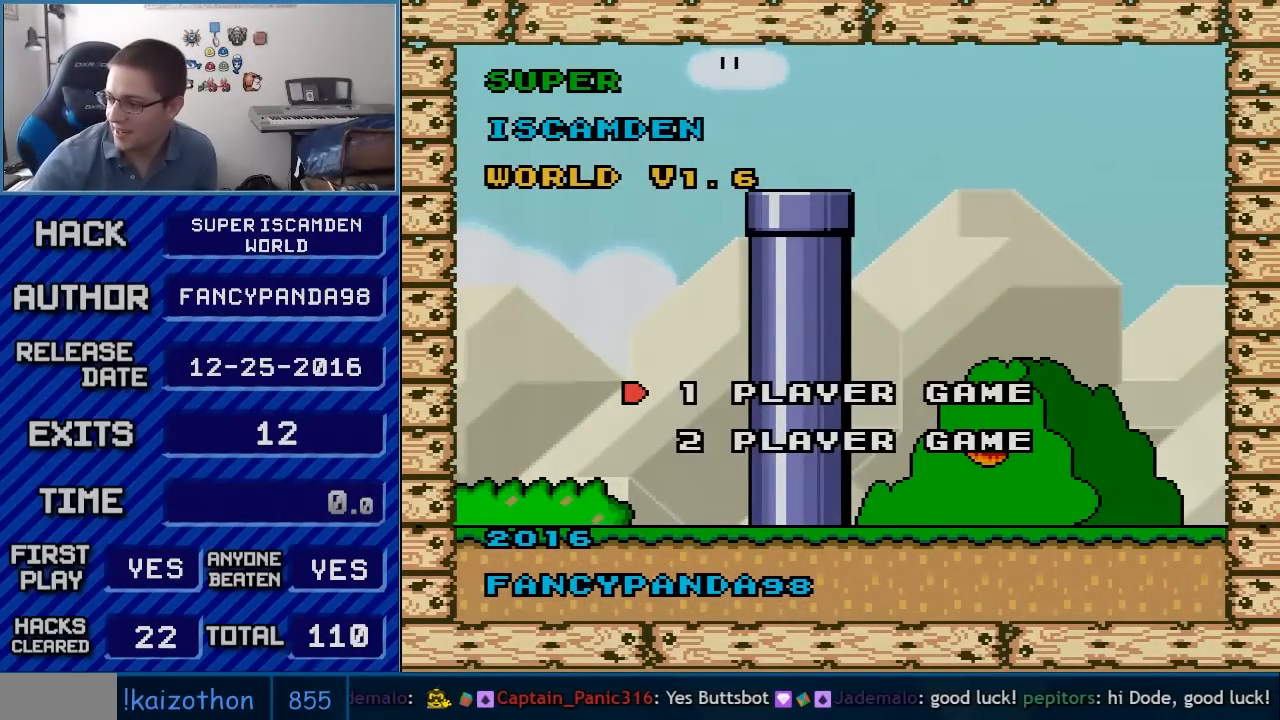
{"buttons": [], "events": []}
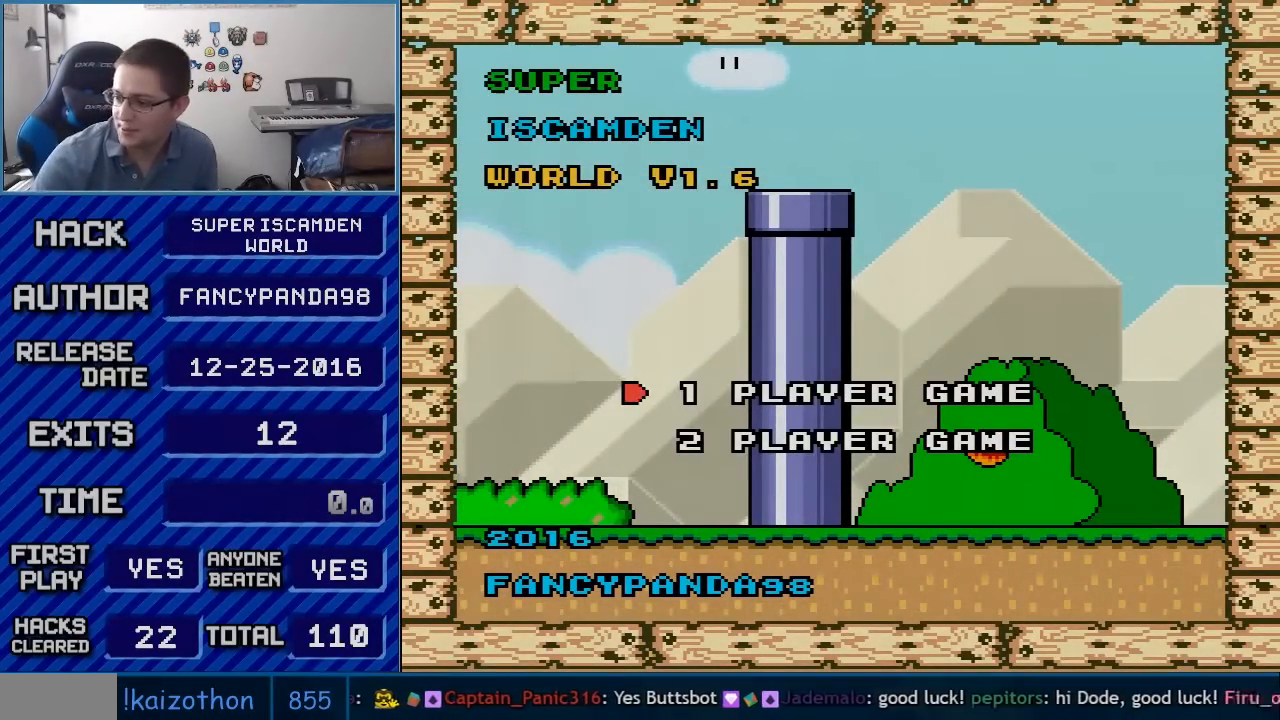
{"buttons": [], "events": []}
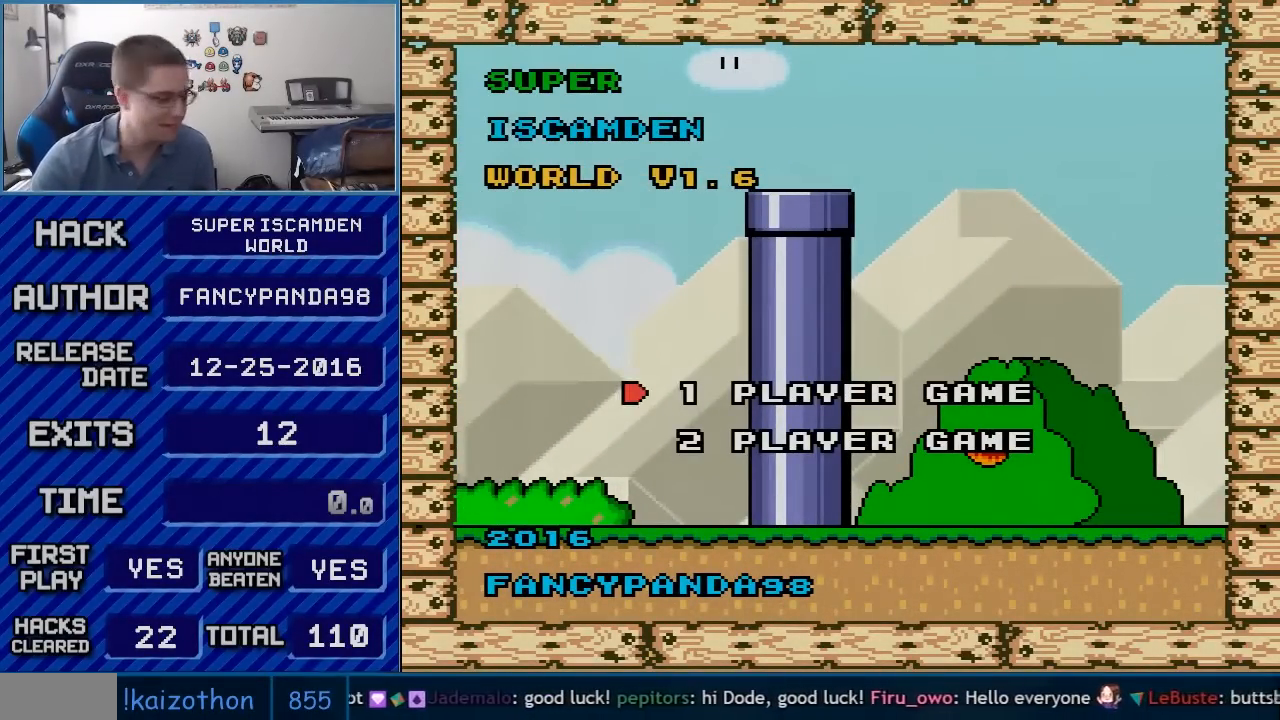
{"buttons": [], "events": [[267, "B", "down"], [350, "B", "up"]]}
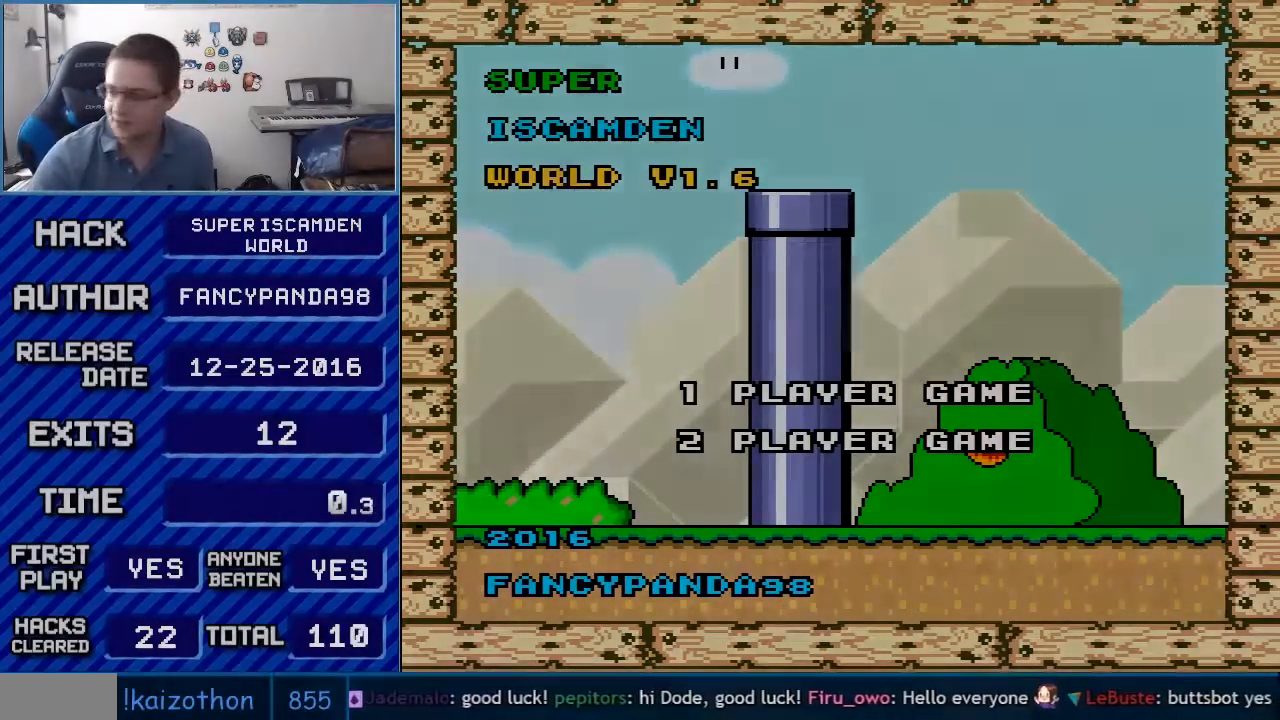
{"buttons": [], "events": []}
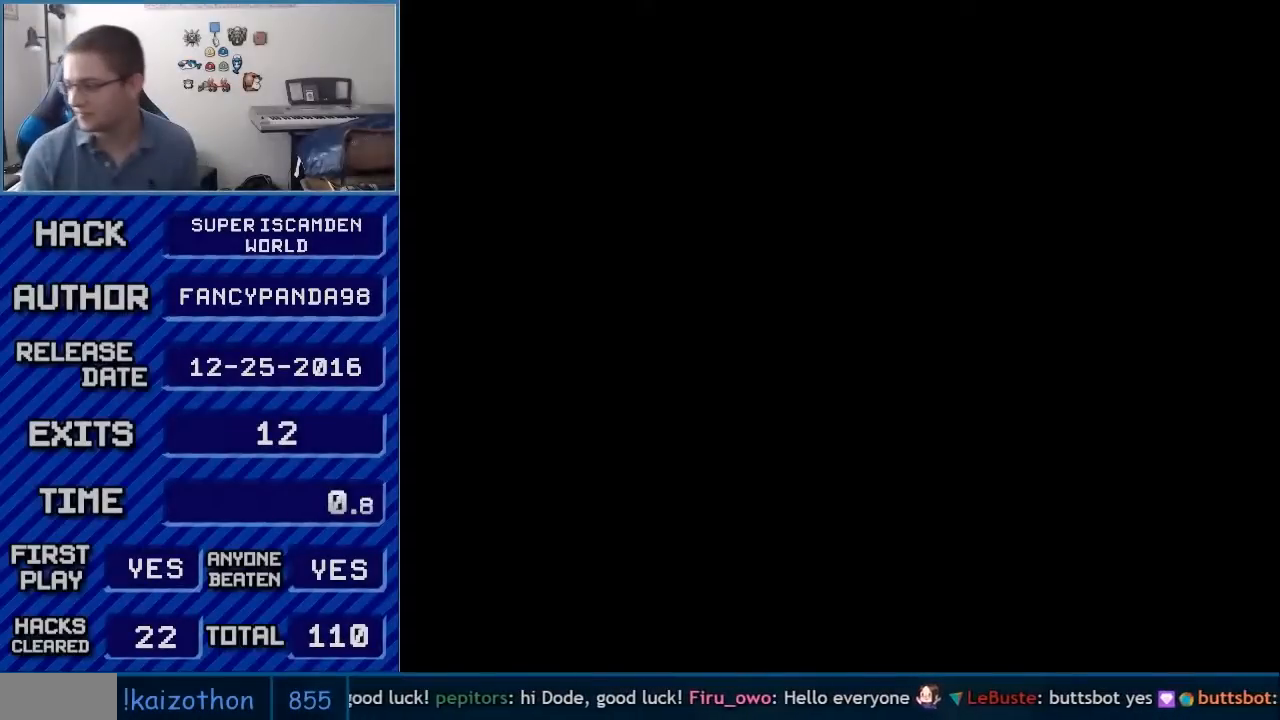
{"buttons": [], "events": []}
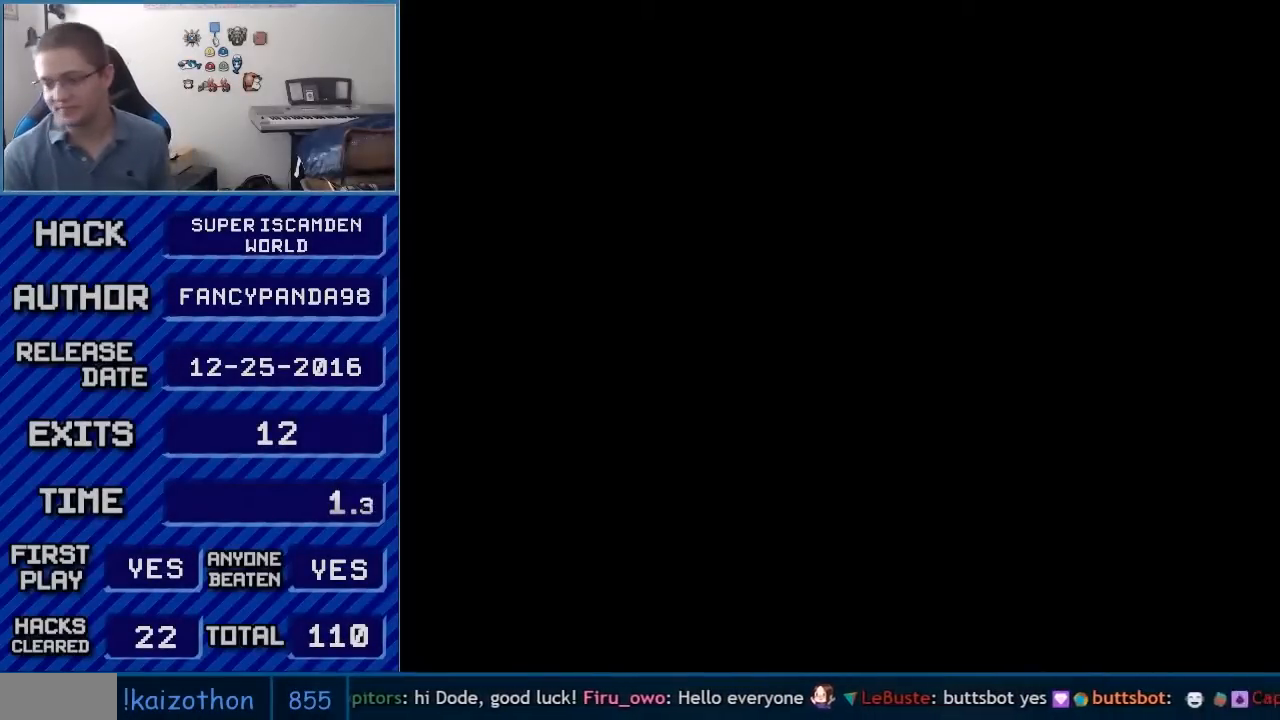
{"buttons": [], "events": []}
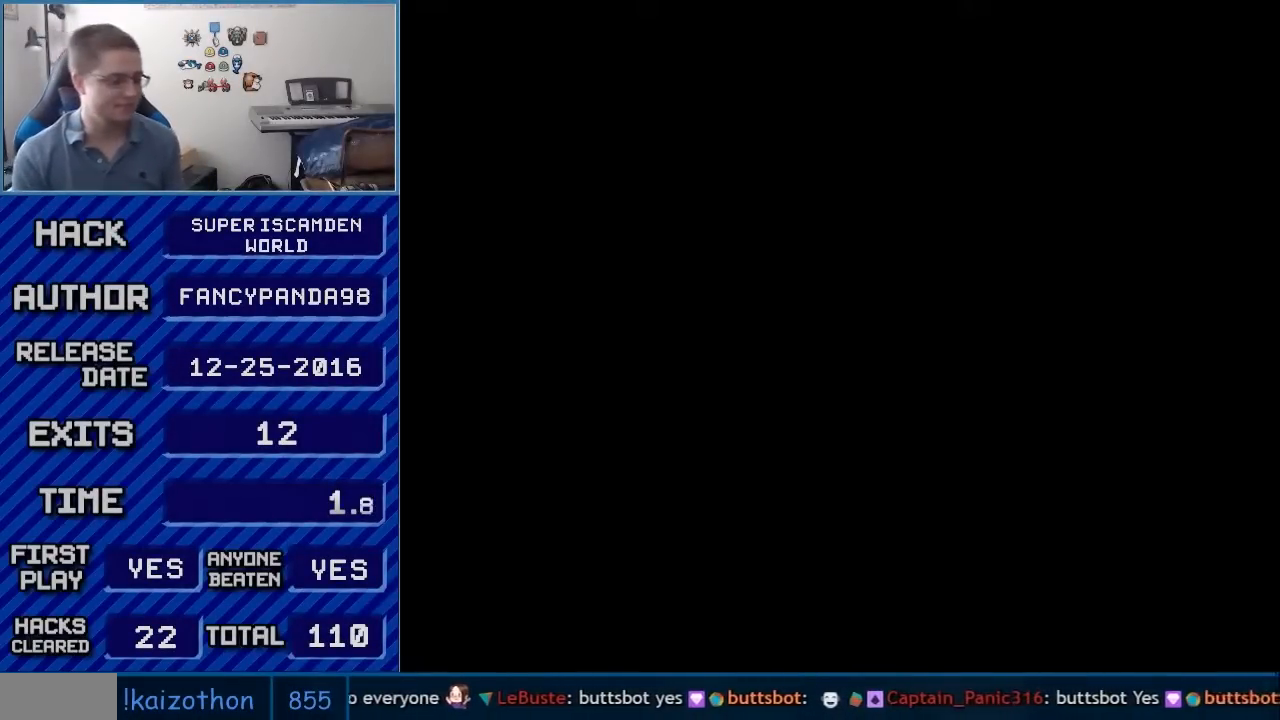
{"buttons": ["X"], "events": [[450, "X", "down"]]}
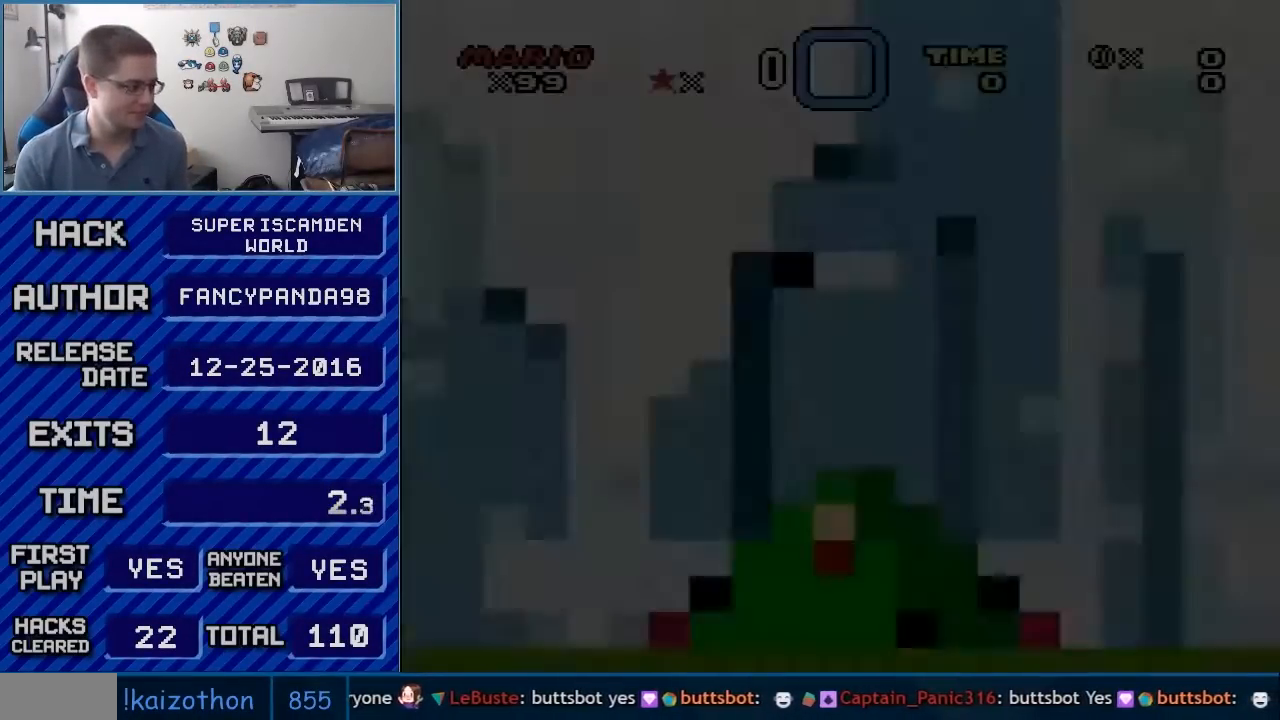
{"buttons": ["X"], "events": []}
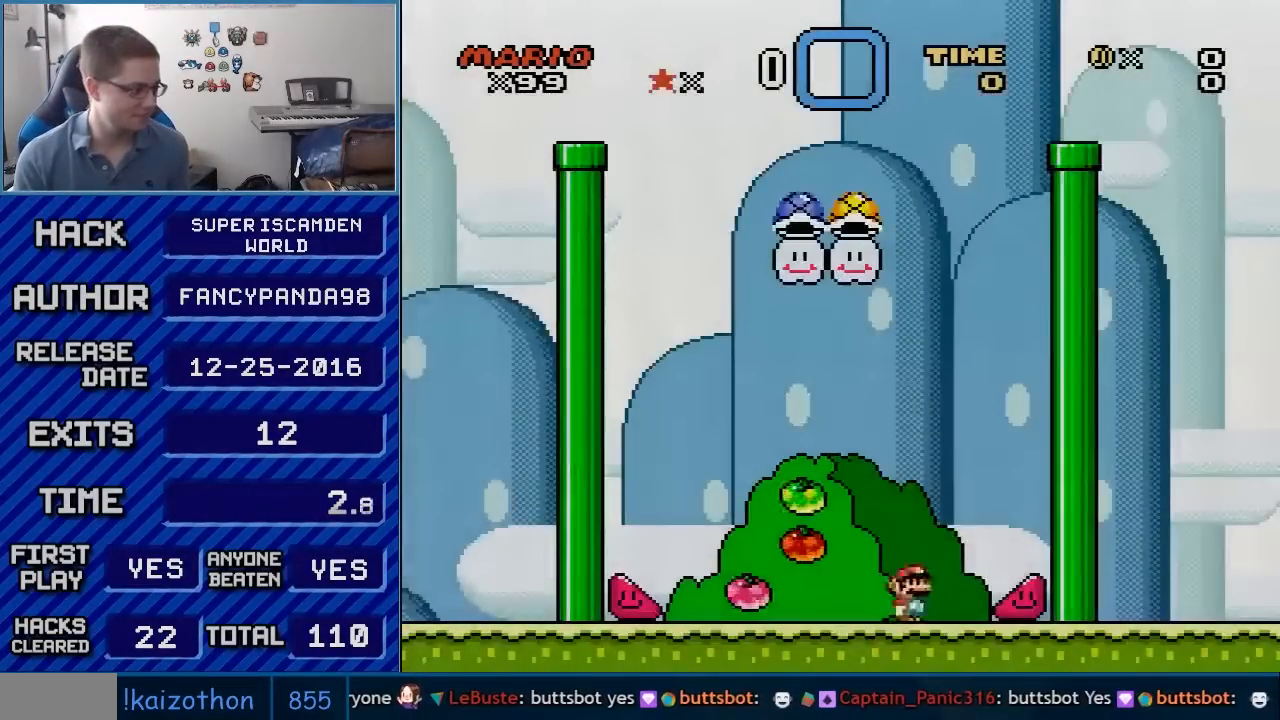
{"buttons": ["X"], "events": [[50, "DPAD_LEFT", "down"], [267, "DPAD_LEFT", "up"]]}
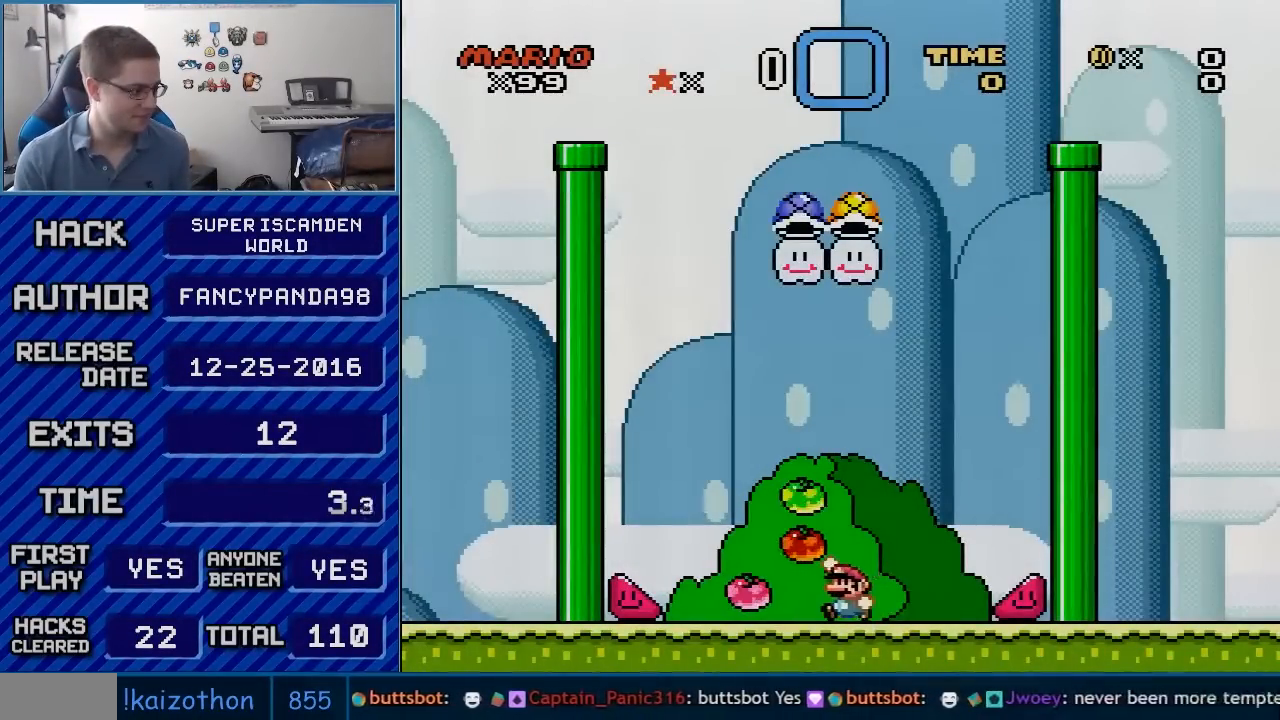
{"buttons": ["Y"], "events": [[17, "X", "up"], [50, "B", "down"], [50, "Y", "down"], [133, "B", "up"]]}
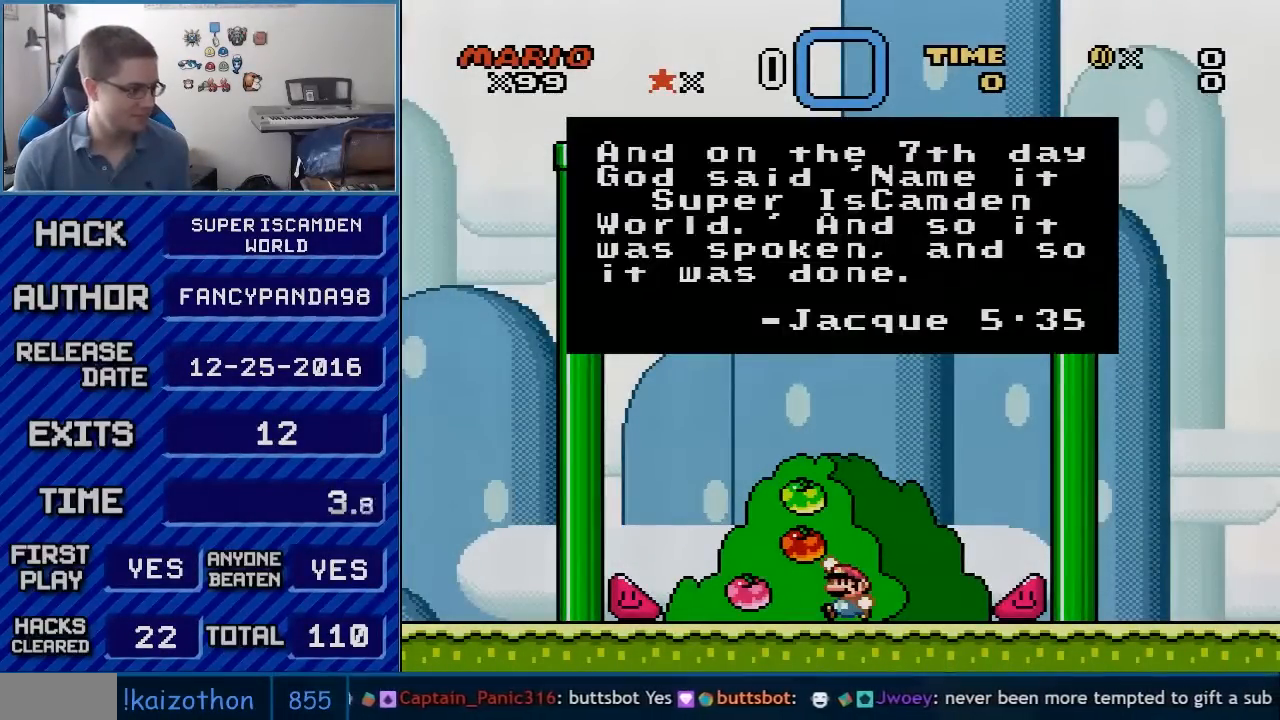
{"buttons": ["Y"], "events": []}
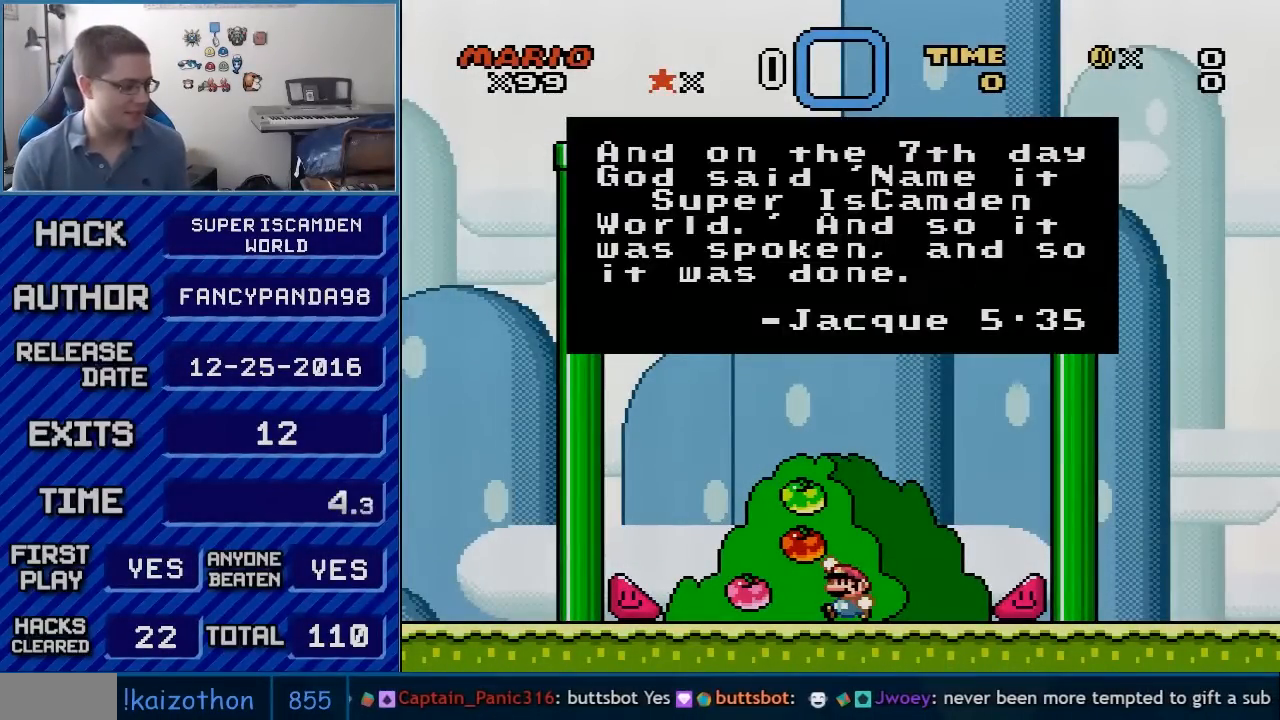
{"buttons": ["Y"], "events": []}
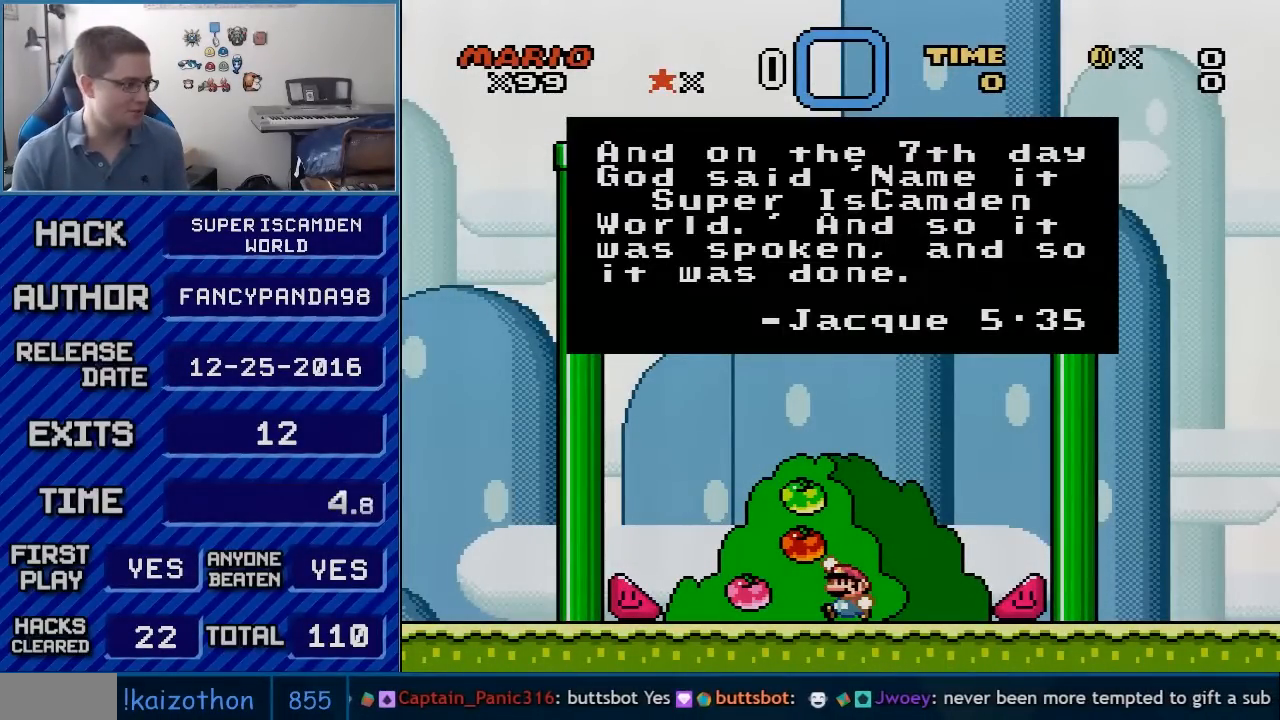
{"buttons": [], "events": [[17, "Y", "up"]]}